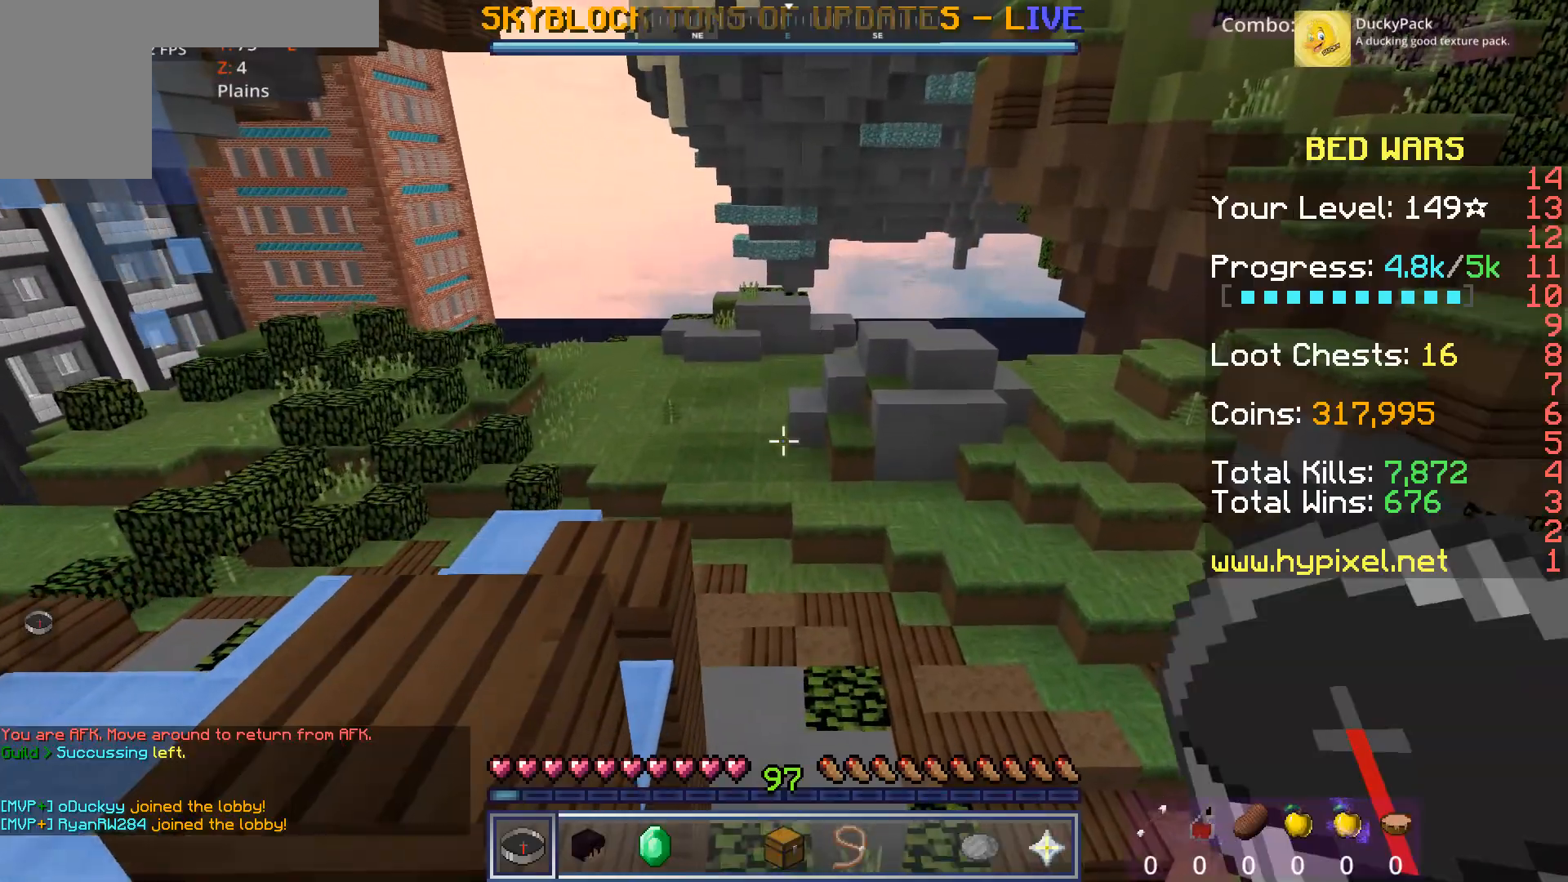
Gameplay with keyboard and mouse; each line is a JSON object with the keys and mouse buttons held at the frame after it. "events" lists presses ("down") and releases ("up") of "a", "d", "s", "space", "w", "mouse_left" and "mouse_right" between this image and that frame as [ms after this image, input, new state], when the widget could be followed in between. "mouse_left", "mouse_right" = the "left", "right" buttons of the "mouse" list. No other keys are recorded. Fast repeated clicks can show as one long hold. Mouse movement is not recorded.
{"keys": ["a"], "mouse": [], "events": [[480, "a", "down"]]}
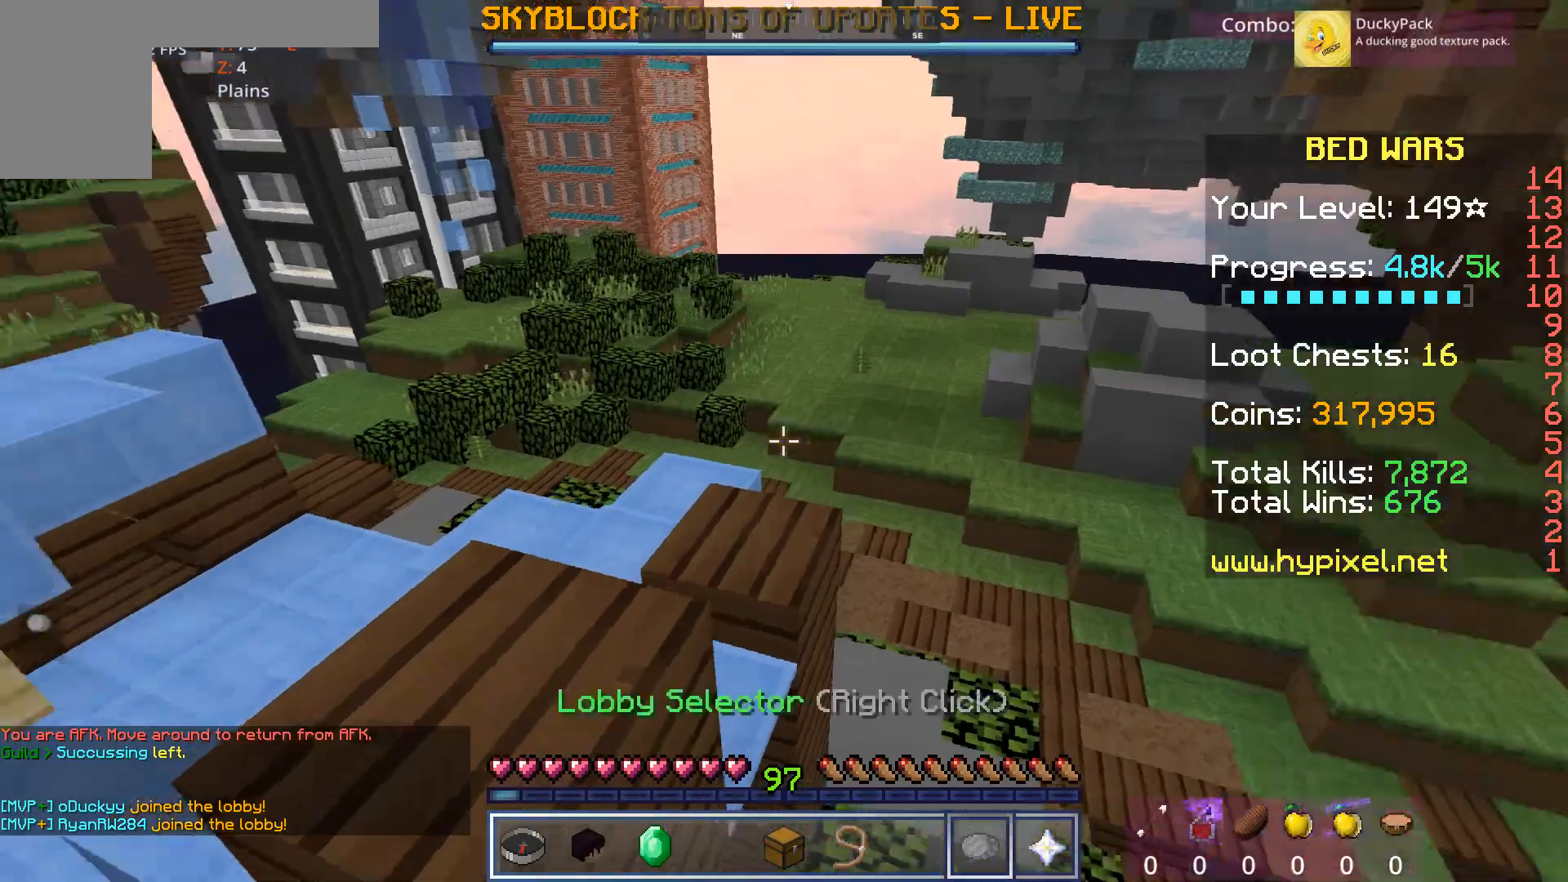
{"keys": ["a"], "mouse": [], "events": []}
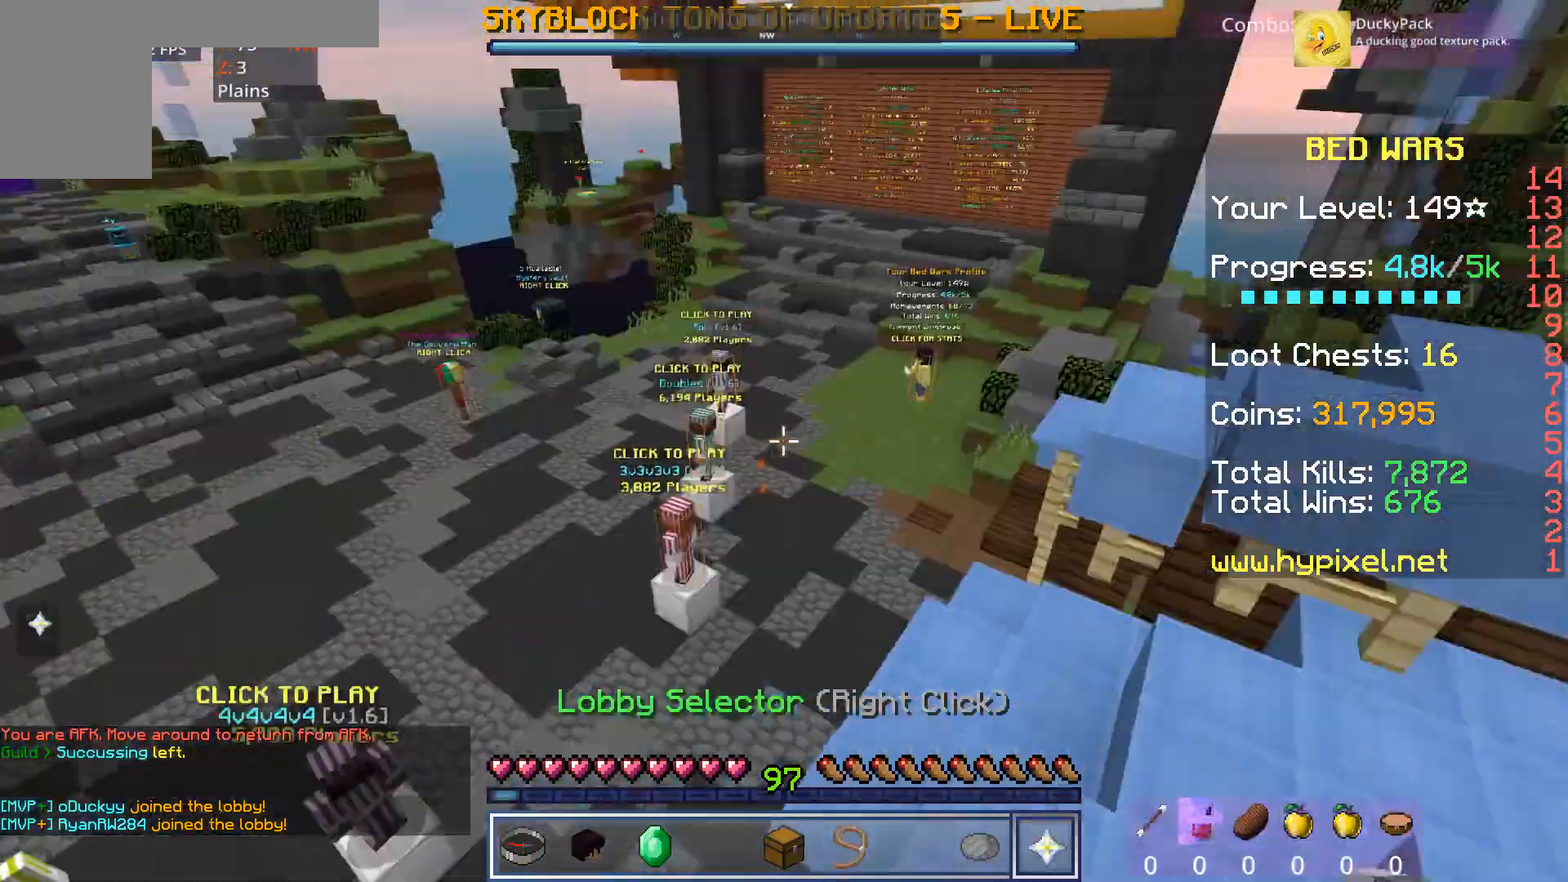
{"keys": [], "mouse": [], "events": [[160, "a", "up"], [160, "mouse_right", "down"], [320, "mouse_right", "up"]]}
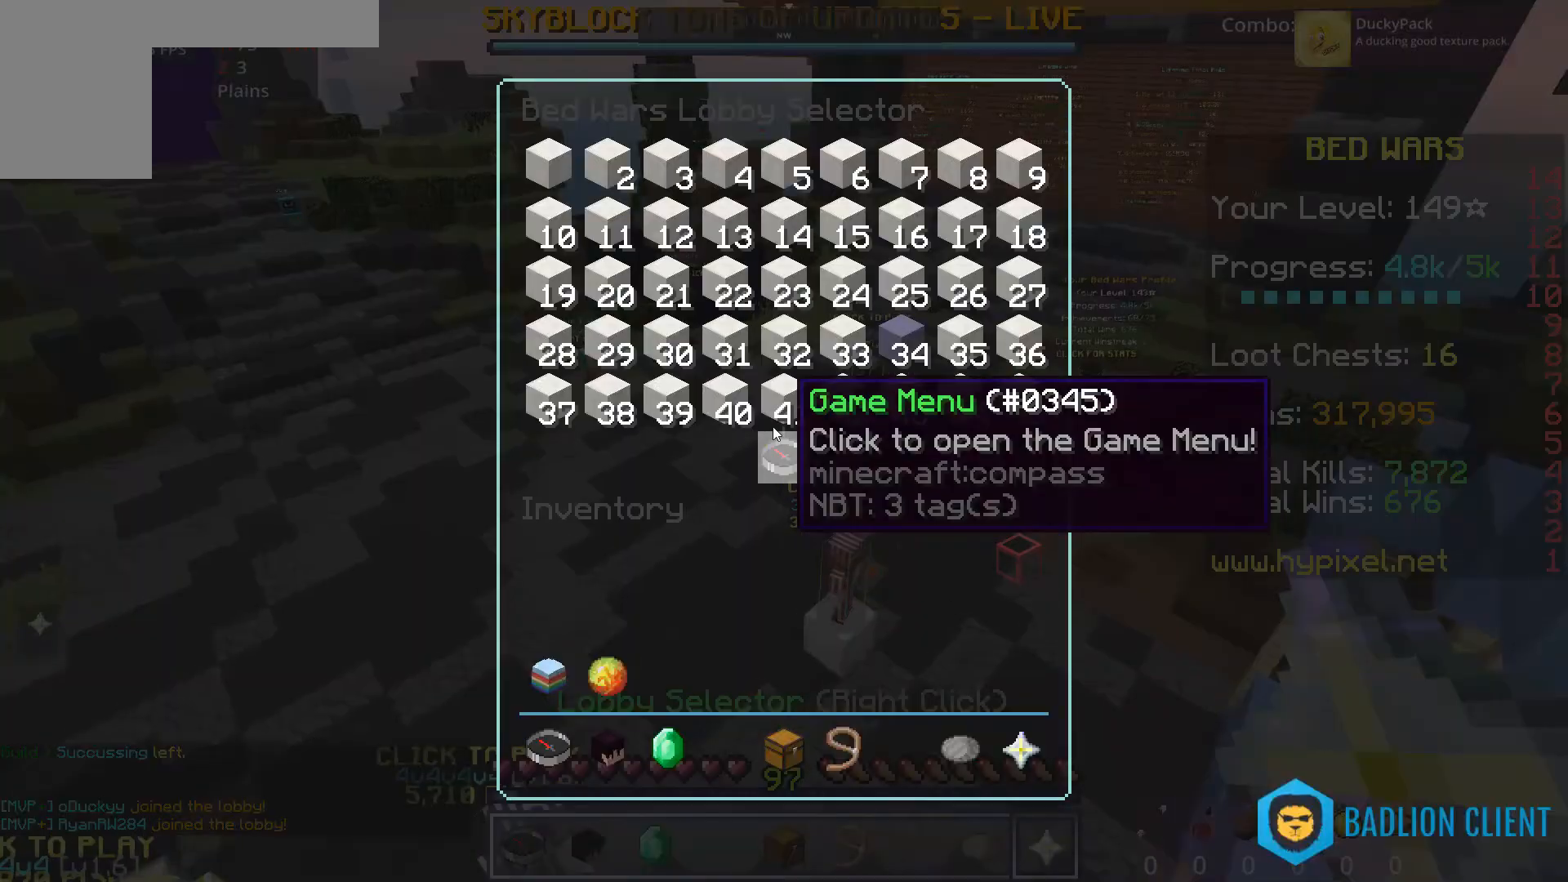
{"keys": [], "mouse": [], "events": []}
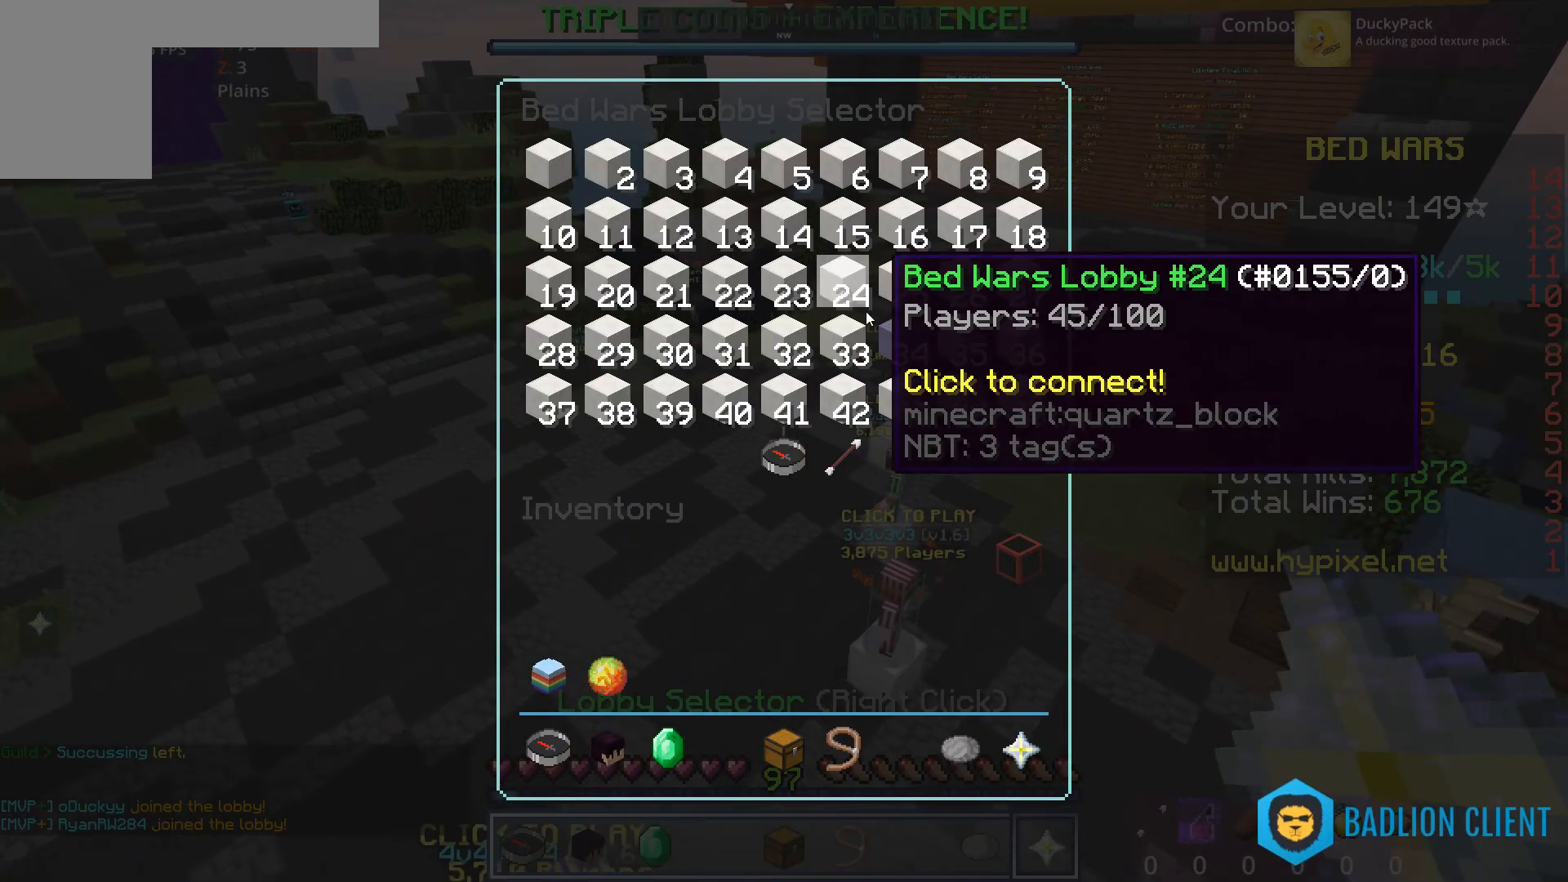
{"keys": [], "mouse": [], "events": []}
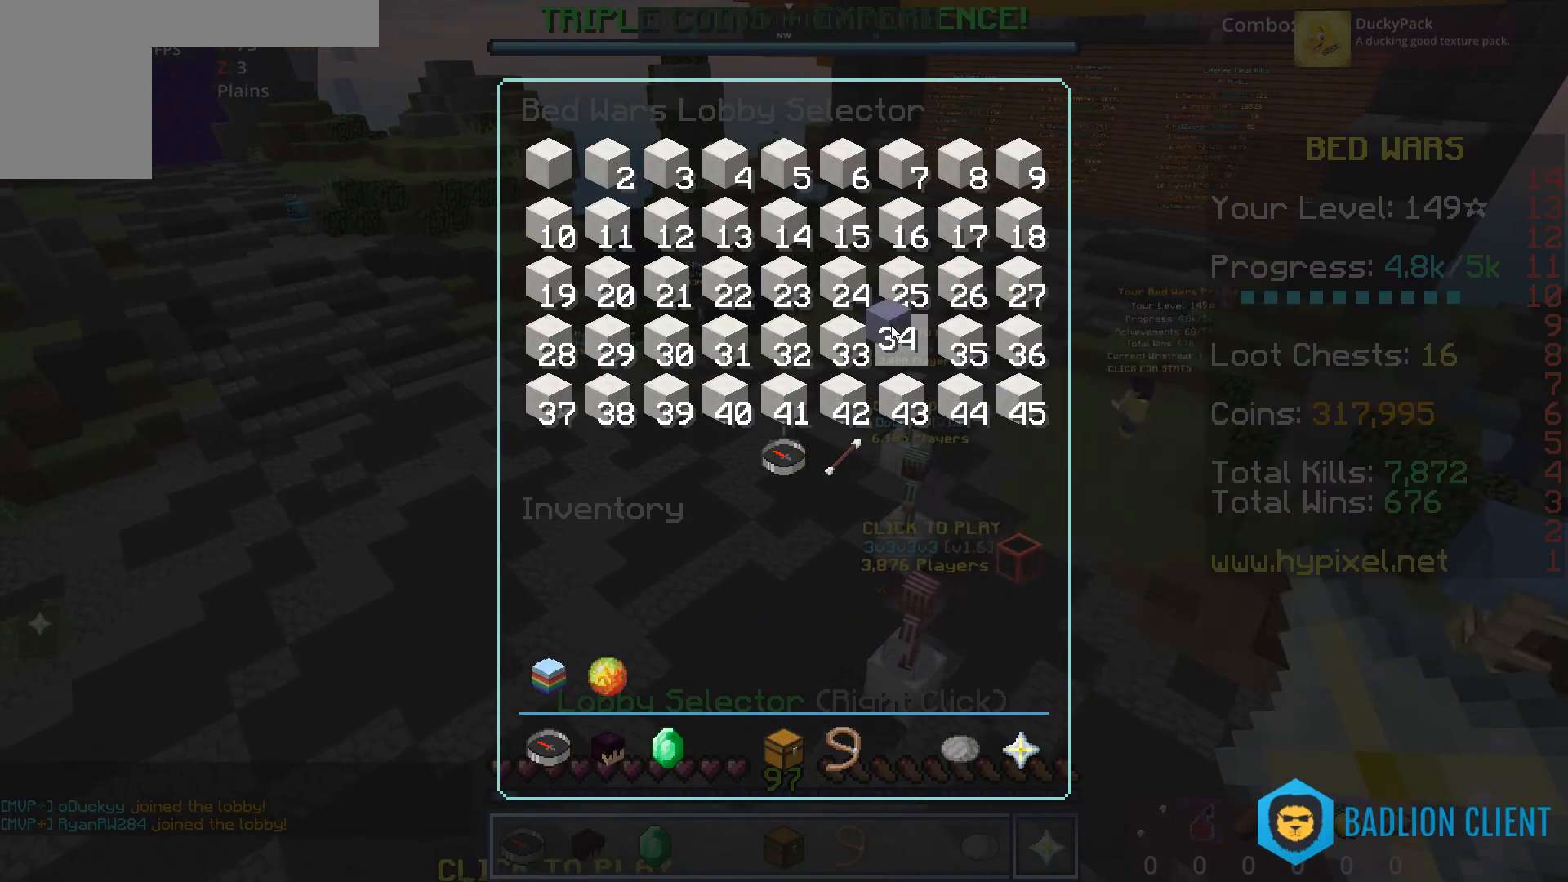
{"keys": [], "mouse": []}